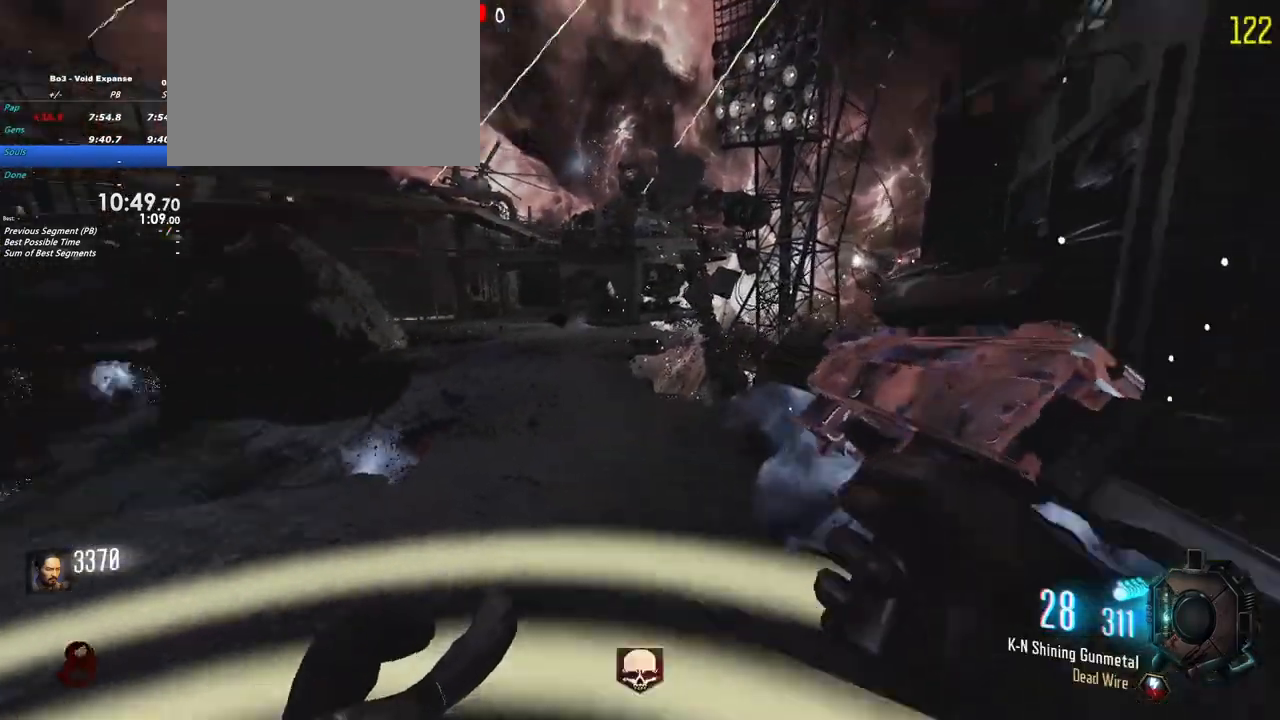
Gameplay with keyboard and mouse; each line is a JSON object with the keys held at the frame after it. "events" lists presses ("down") and releases ("up") of "1", "2", "3", "4", "5", "a", "alt", "c", "caps_lock", "ctrl", "d", "e", "f", "g", "q", "r", "s", "shift", "t", "tab", "v", "w", "x" and "z" between this image and that frame as [ms after this image, input, new state], when the widget could be followed in between. No other keys are recorded. Mouse buttons are not recorded. Not read: mouse_move.
{"keys": ["d"], "events": [[17, "w", "up"], [300, "d", "down"]]}
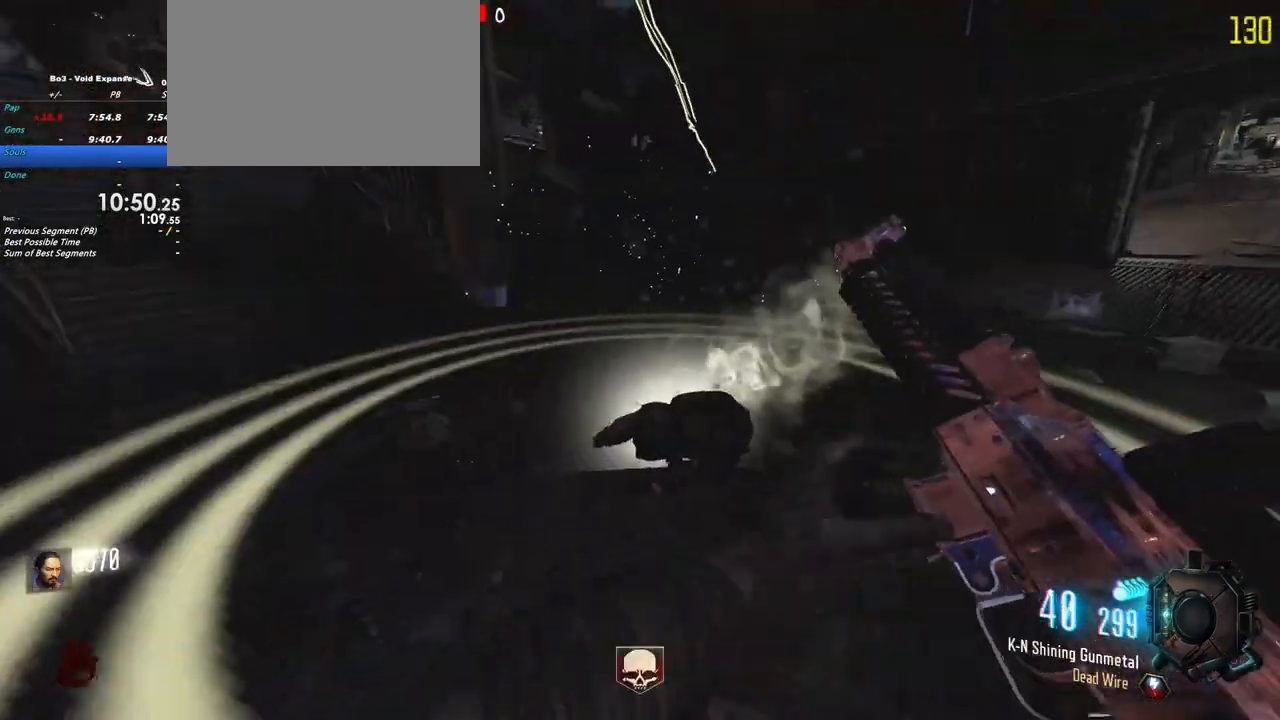
{"keys": ["w"], "events": [[133, "d", "up"], [367, "w", "down"]]}
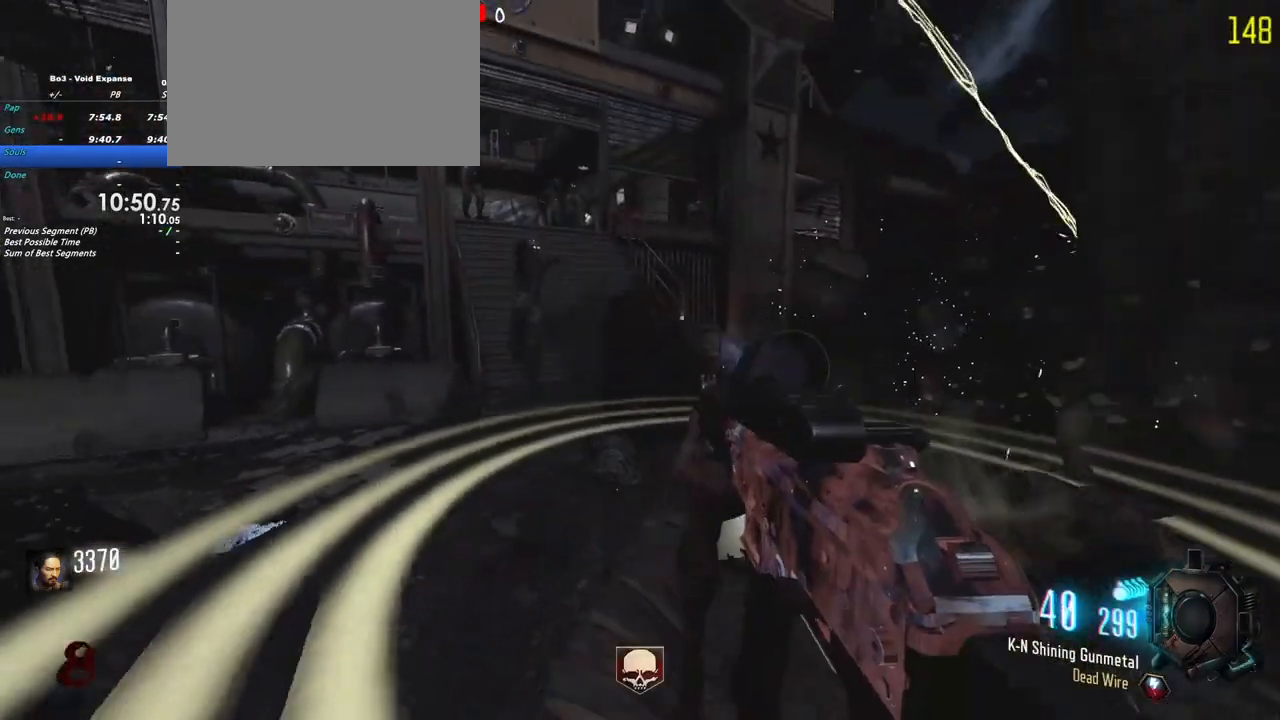
{"keys": [], "events": [[283, "w", "up"]]}
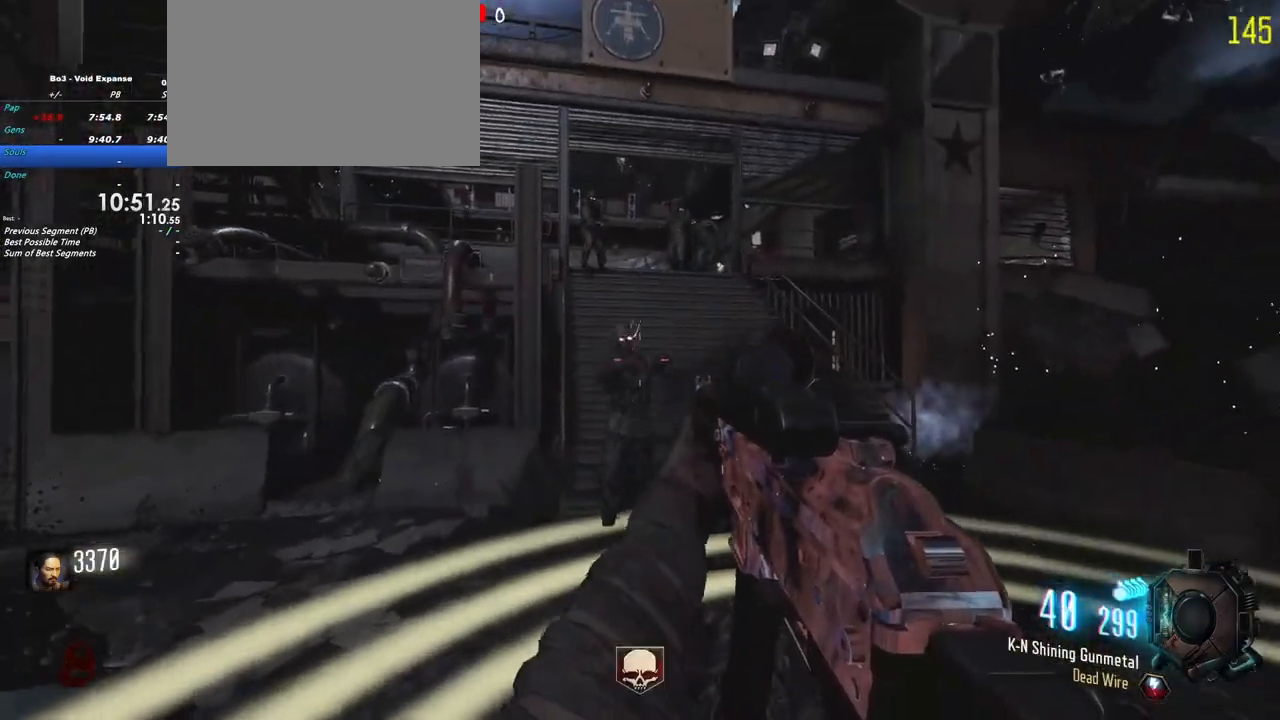
{"keys": ["s"], "events": [[267, "s", "down"]]}
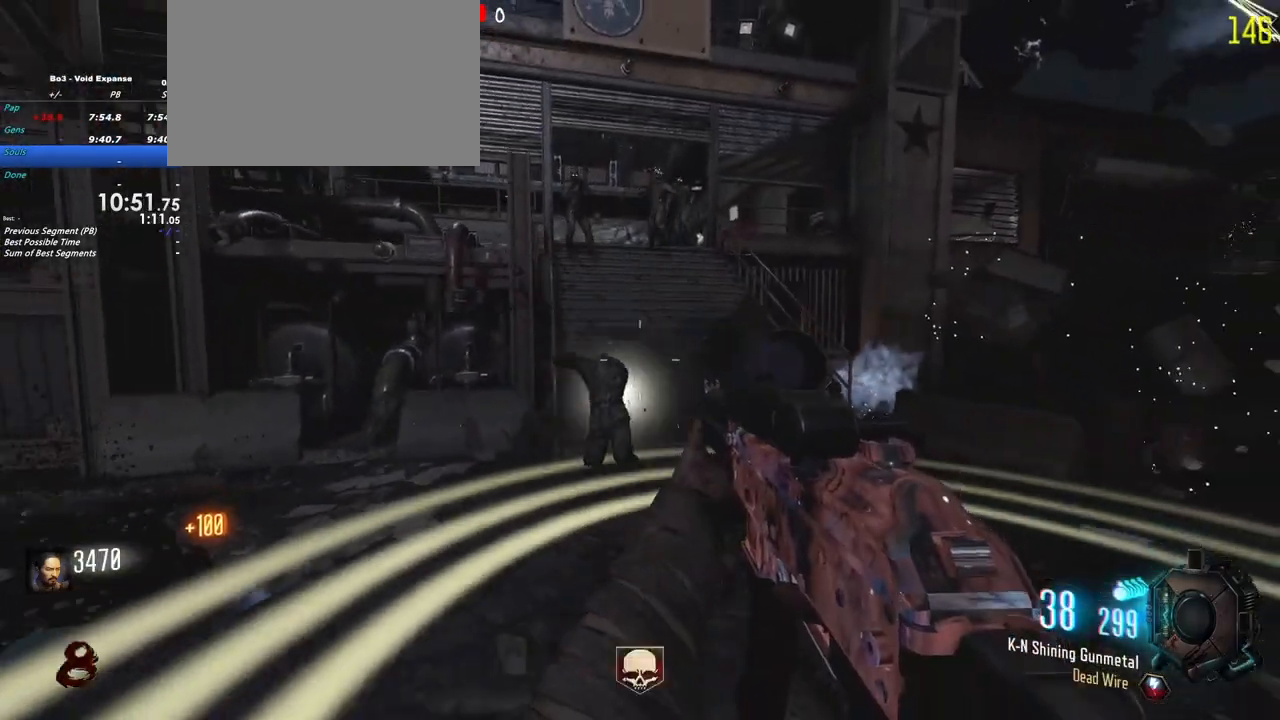
{"keys": ["d"], "events": [[33, "d", "down"], [33, "s", "up"]]}